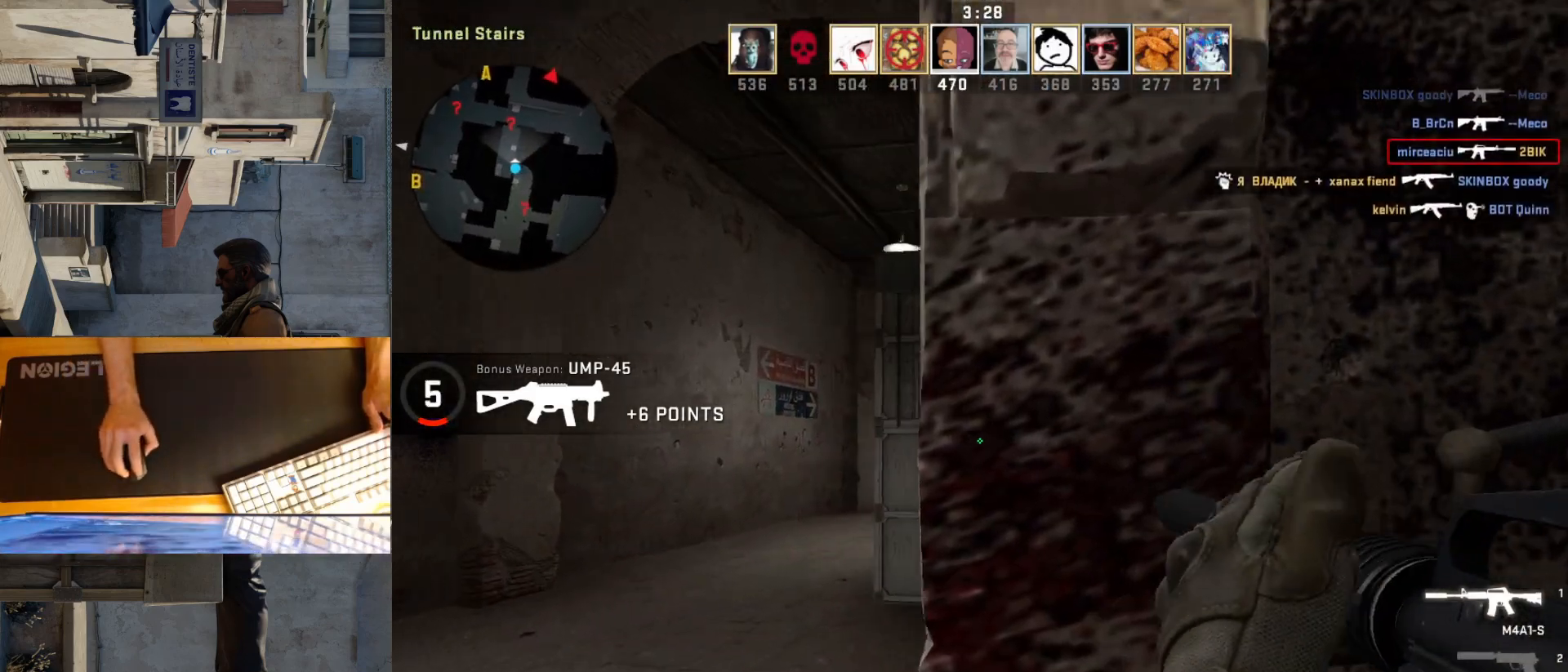
Gameplay with keyboard and mouse; each line is a JSON object with the keys and mouse buttons held at the frame after it. "events" lists presses ("down") and releases ("up") of "a", "ctrl", "d", "e", "q", "s", "shift", "space", "w", "mouse_left", "mouse_wheel", "mouse_right", "mouse_mb4" and "mouse_mb5" between this image and that frame as [ms after this image, input, new state], when the widget could be followed in between. "mouse_left", "mouse_wheel", "mouse_right", "mouse_mb4", "mouse_mb5" = the "left", "wheel", "right", "mb4", "mb5" buttons of the "mouse" list. No other keys are recorded. "wheel" means that the mouse wheel is clicked or scrolled. Mouse movement is not recorded.
{"keys": ["d"], "mouse": [], "events": [[100, "a", "down"], [100, "d", "up"], [400, "a", "up"], [483, "d", "down"]]}
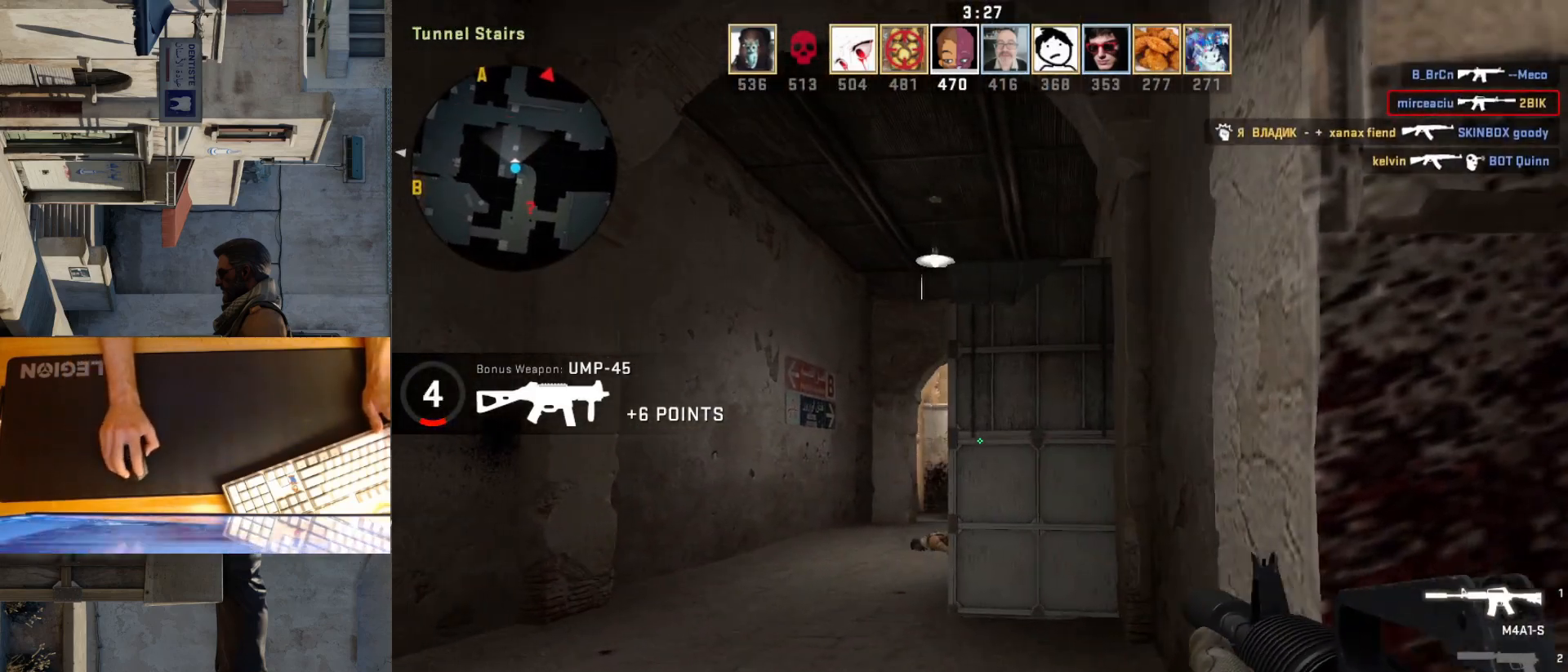
{"keys": [], "mouse": [], "events": [[150, "a", "down"], [150, "d", "up"], [500, "a", "up"]]}
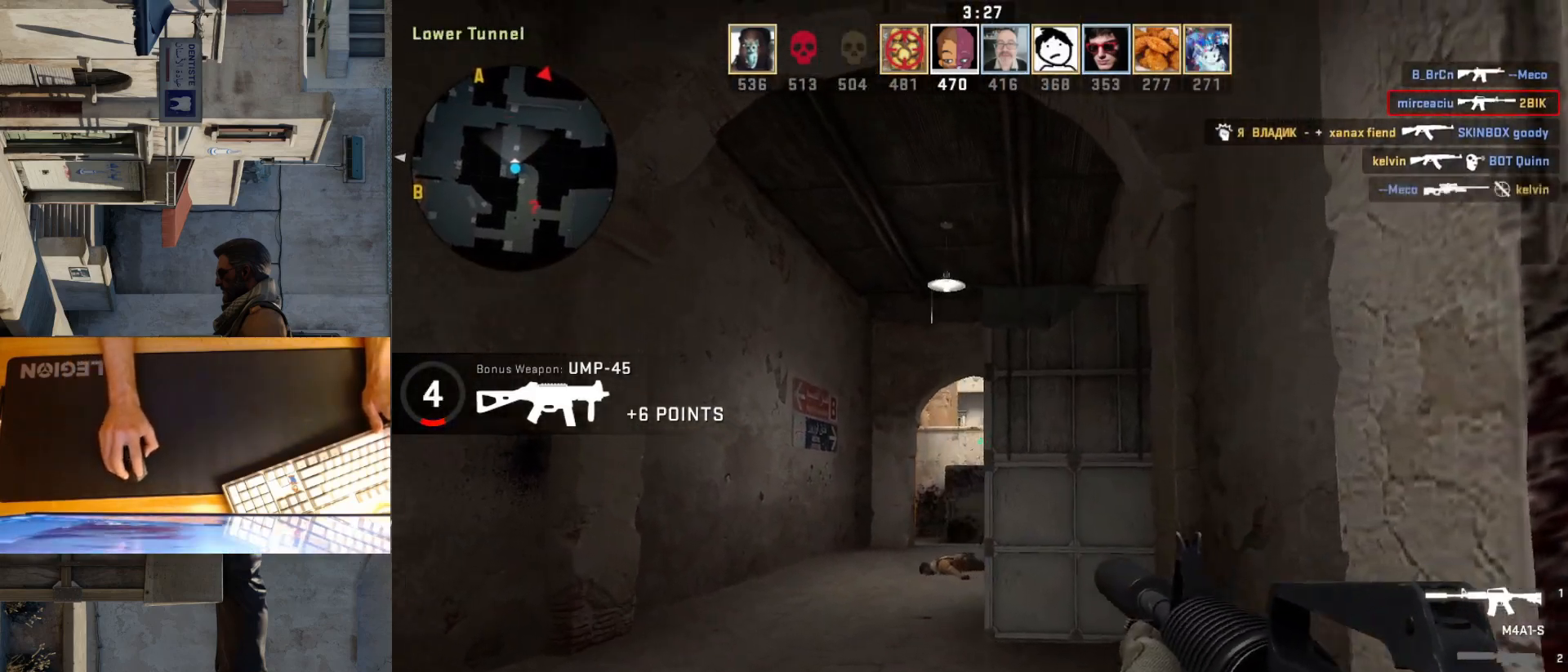
{"keys": ["d"], "mouse": [], "events": [[17, "d", "down"], [150, "a", "down"], [183, "d", "up"], [417, "a", "up"], [417, "d", "down"]]}
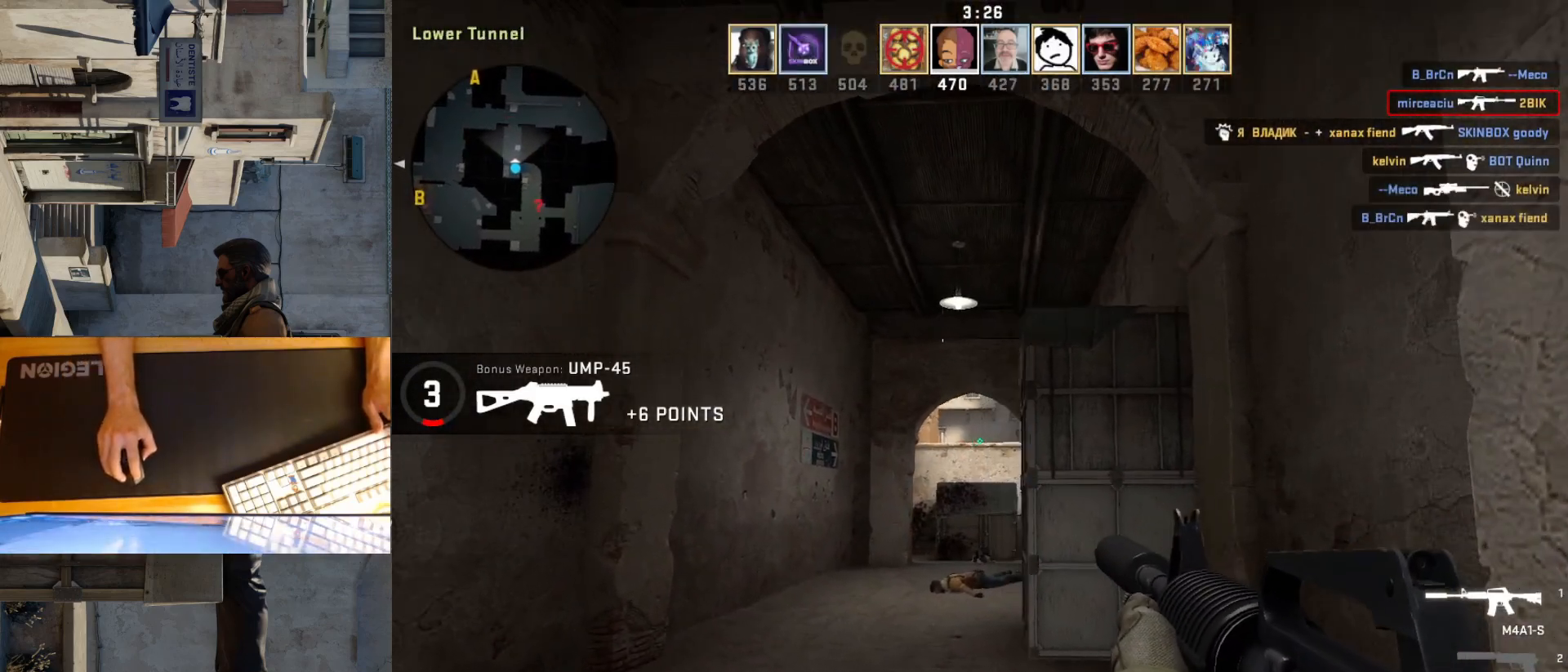
{"keys": ["w"], "mouse": [], "events": [[167, "w", "down"], [250, "d", "up"]]}
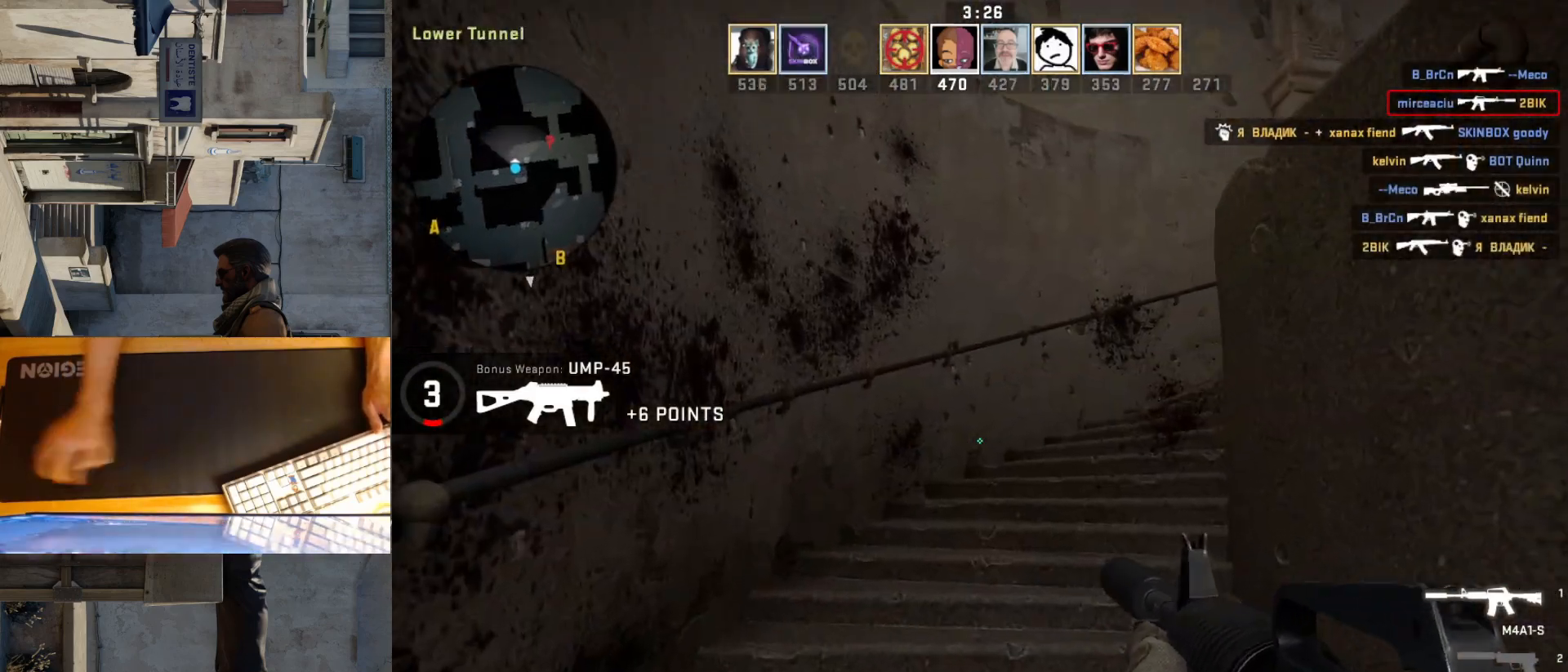
{"keys": [], "mouse": [], "events": [[100, "a", "down"], [100, "w", "up"], [333, "a", "up"]]}
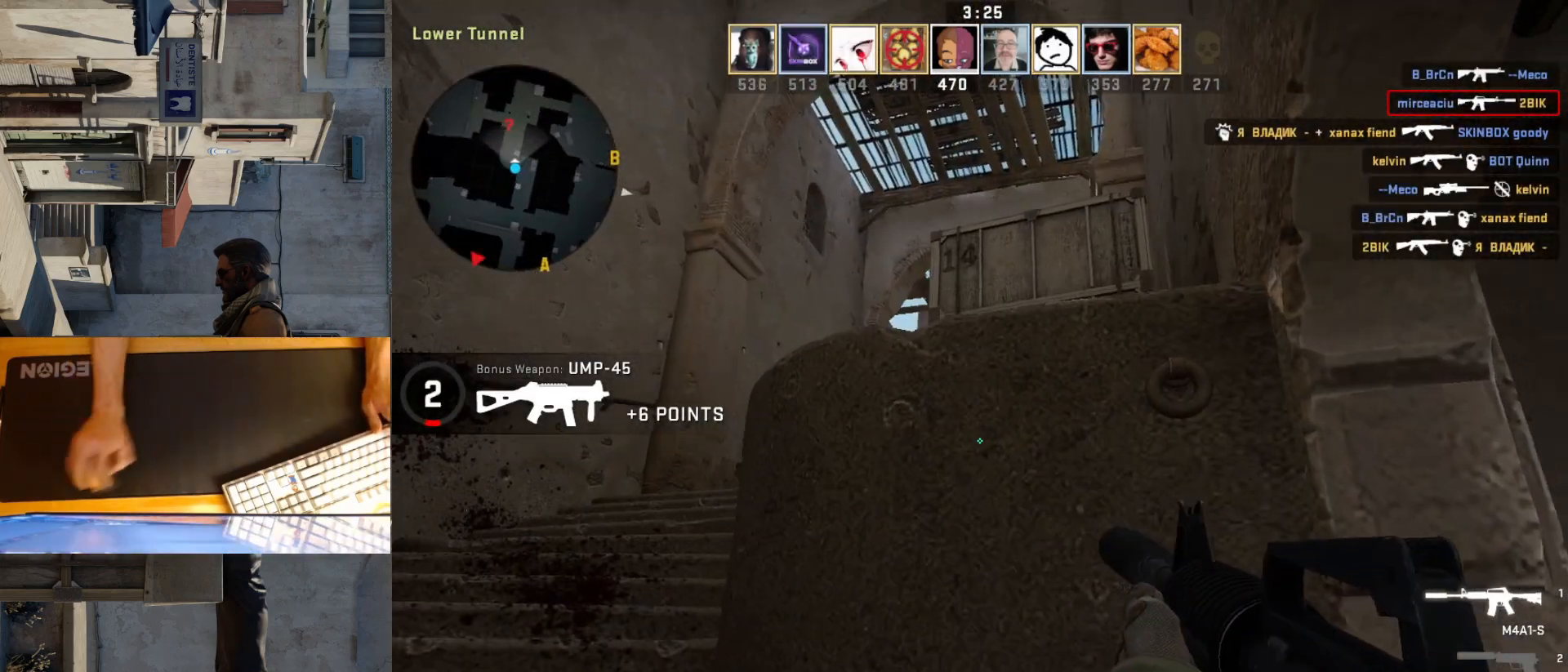
{"keys": ["a"], "mouse": [], "events": [[33, "a", "down"], [267, "a", "up"], [467, "a", "down"]]}
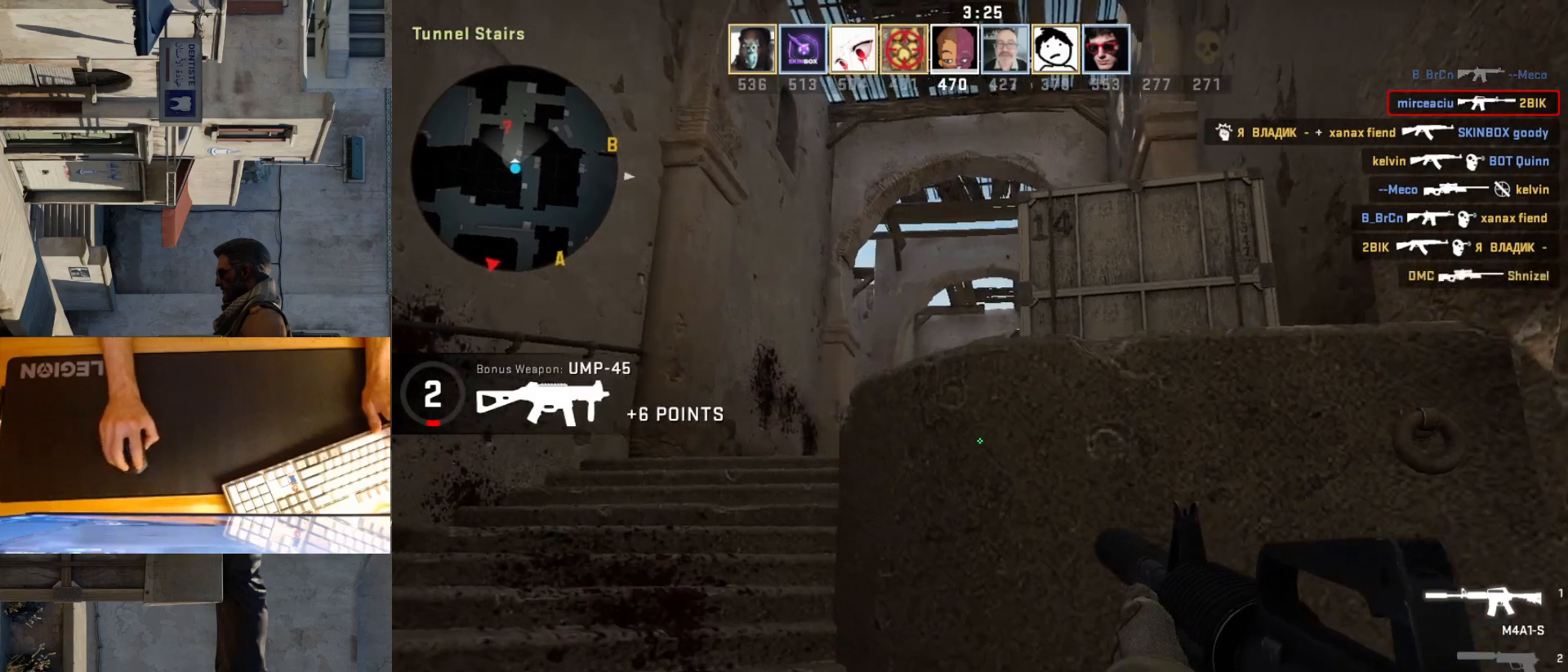
{"keys": ["a"], "mouse": [], "events": [[133, "d", "down"], [167, "a", "up"], [267, "a", "down"], [317, "d", "up"]]}
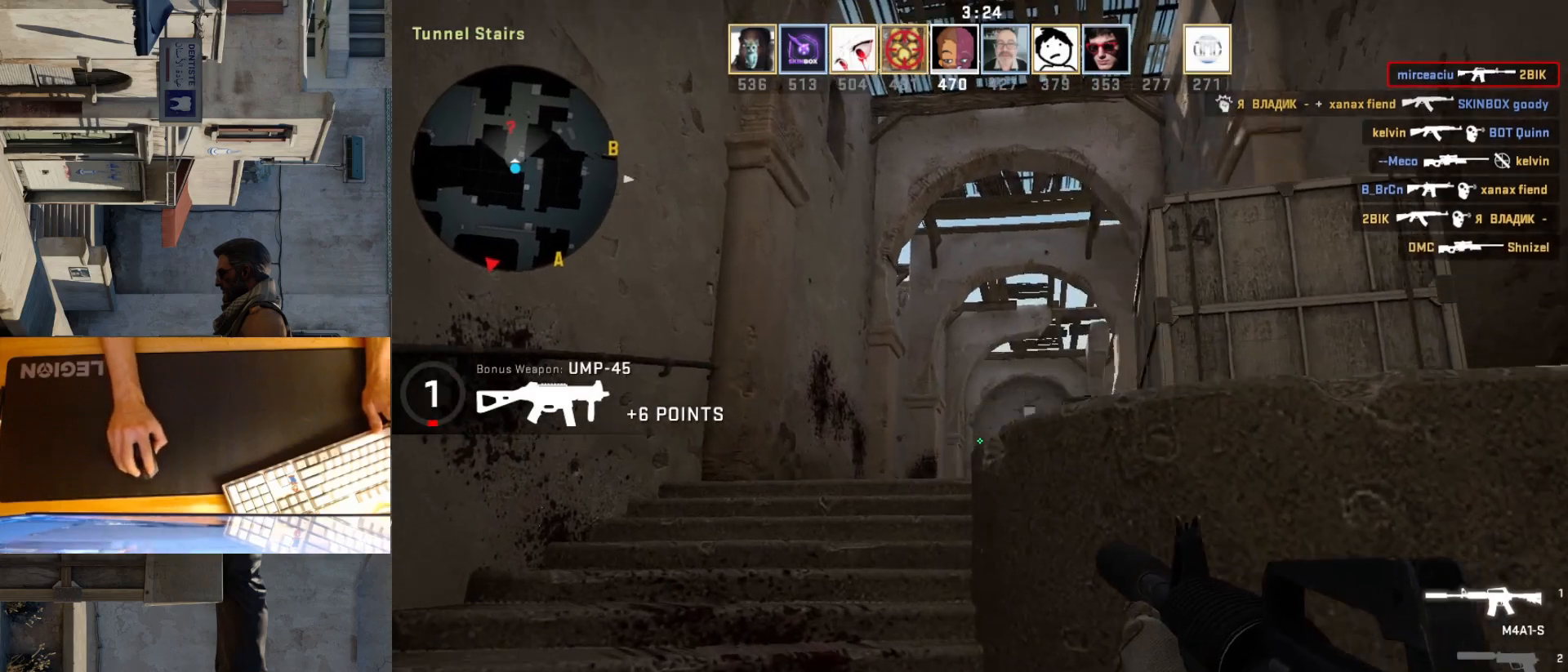
{"keys": [], "mouse": [], "events": [[50, "a", "up"], [50, "d", "down"], [167, "a", "down"], [200, "d", "up"], [433, "a", "up"]]}
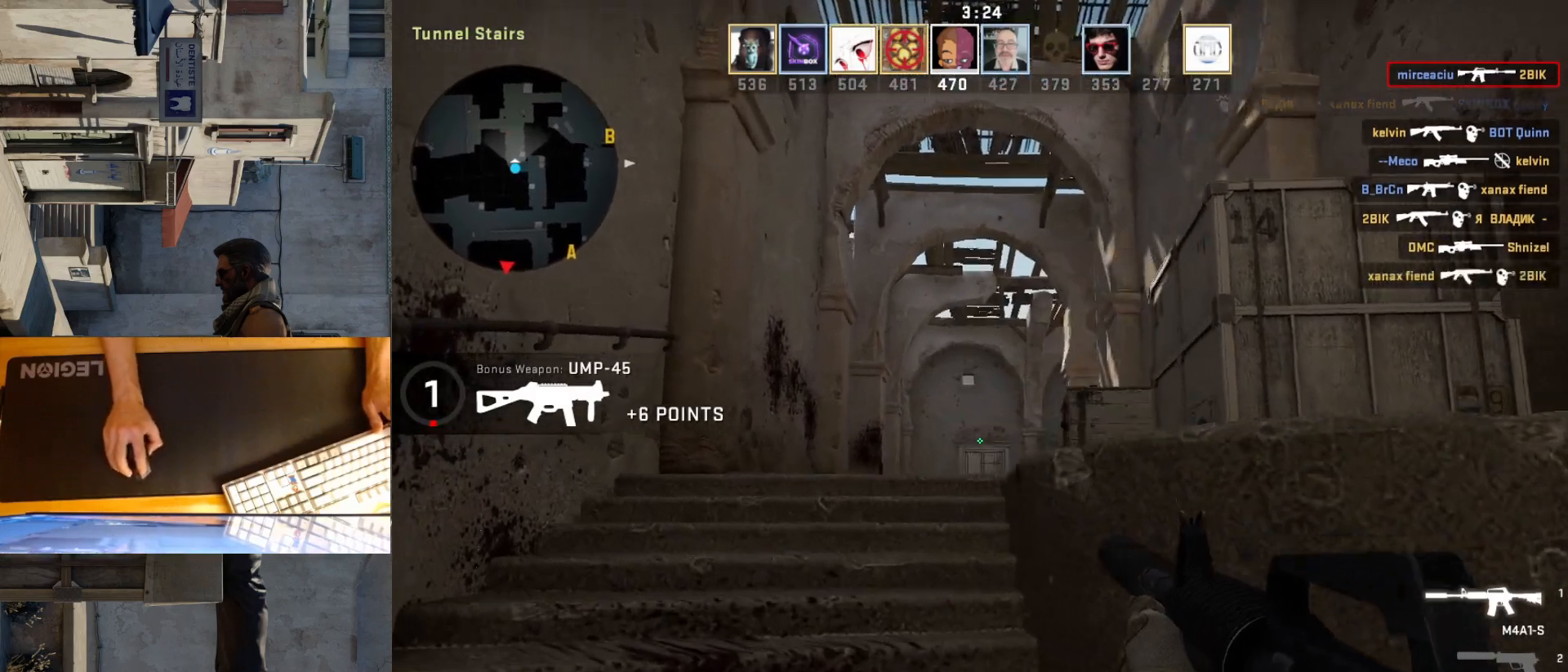
{"keys": ["w"], "mouse": [], "events": [[167, "a", "down"], [383, "w", "down"], [450, "a", "up"]]}
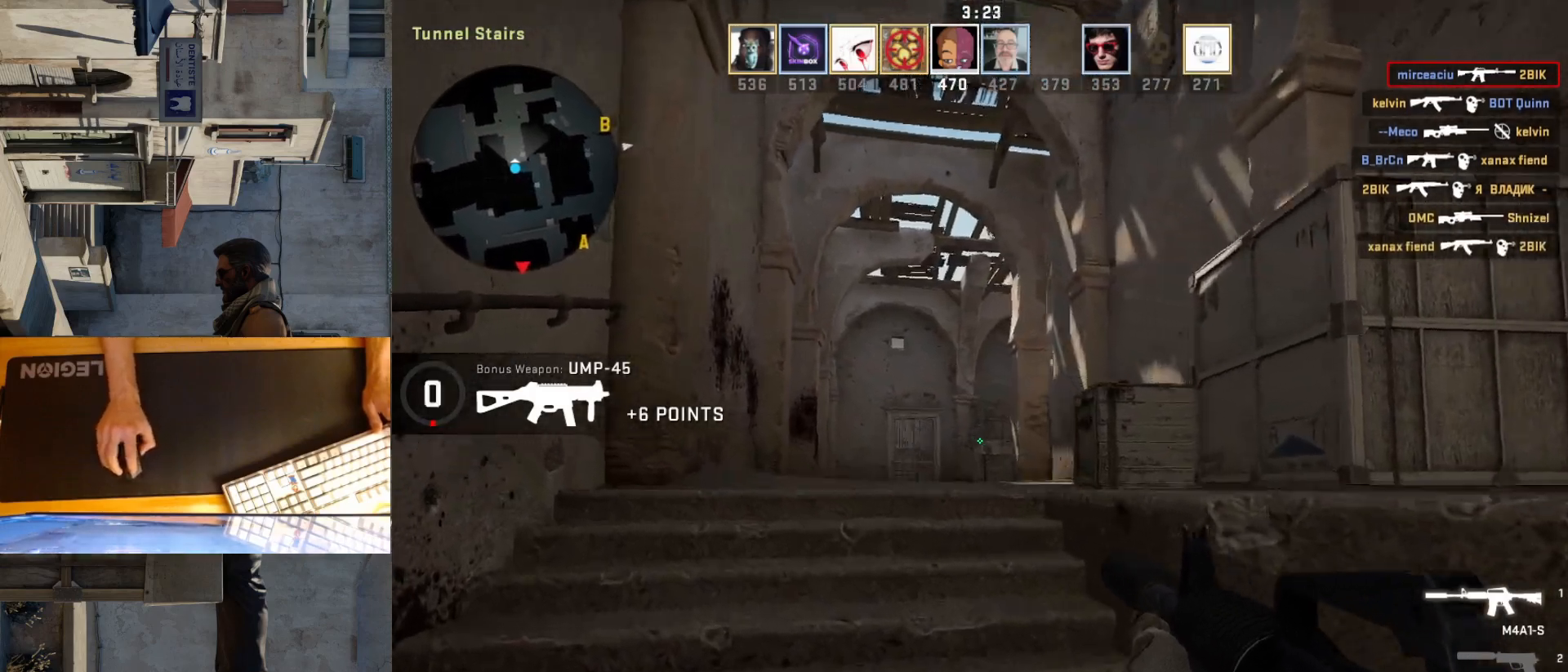
{"keys": ["d", "w"], "mouse": [], "events": [[117, "a", "down"], [283, "a", "up"], [483, "d", "down"]]}
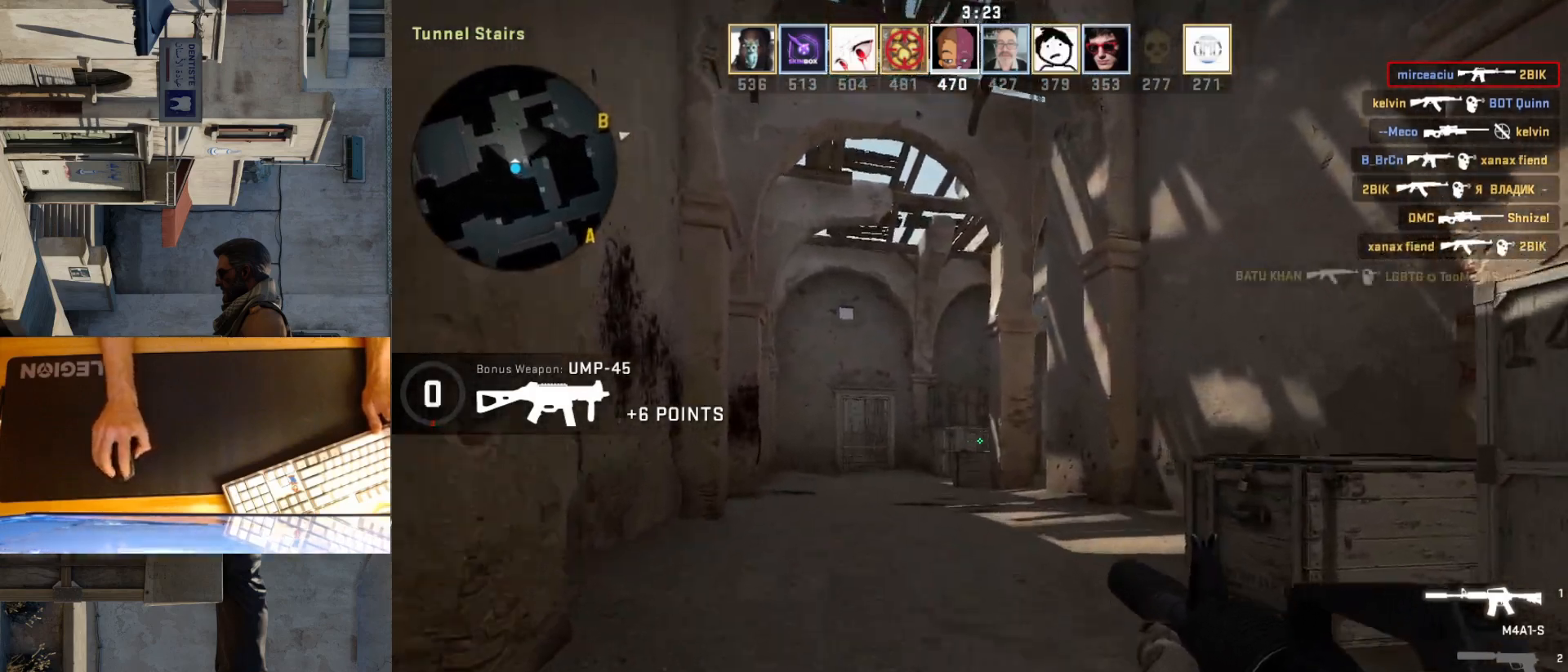
{"keys": ["w"], "mouse": [], "events": [[100, "a", "down"], [100, "d", "up"], [283, "a", "up"]]}
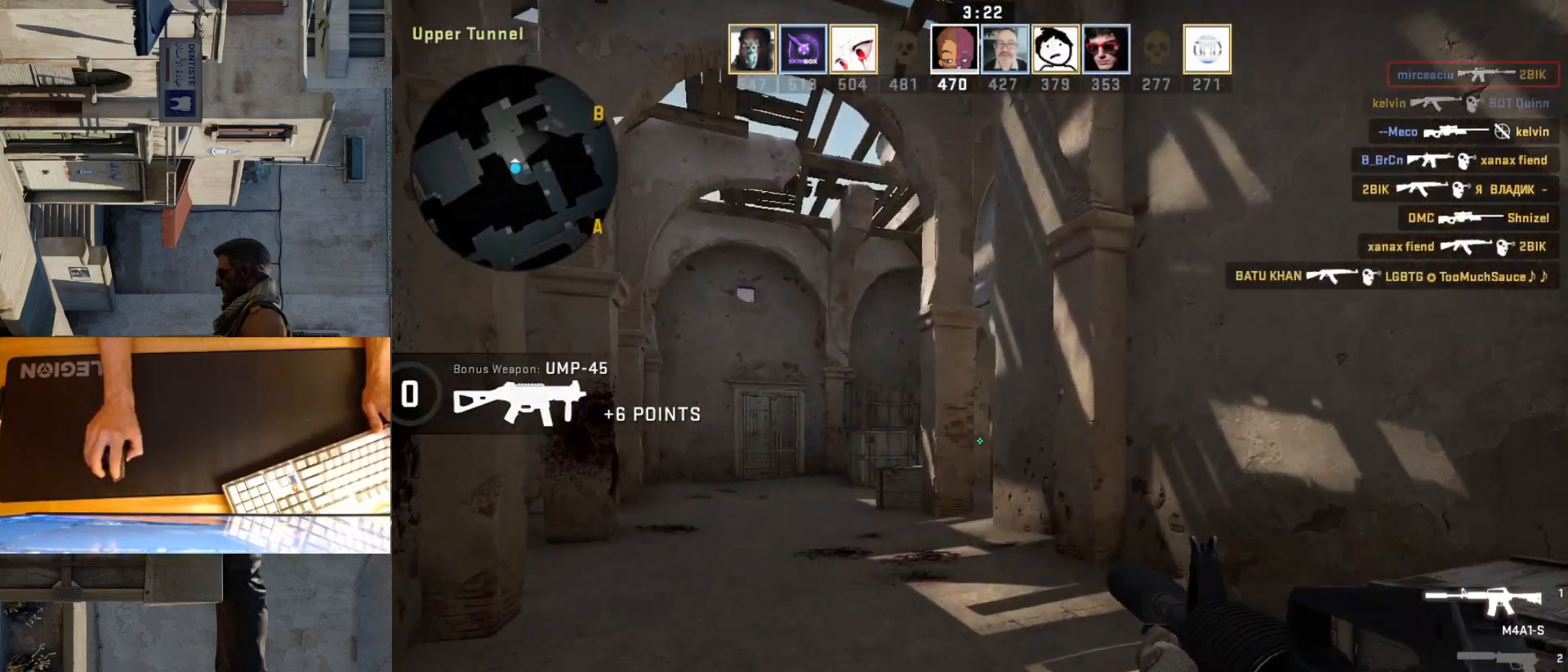
{"keys": ["d", "w"], "mouse": [], "events": [[167, "w", "up"], [333, "w", "down"], [467, "d", "down"]]}
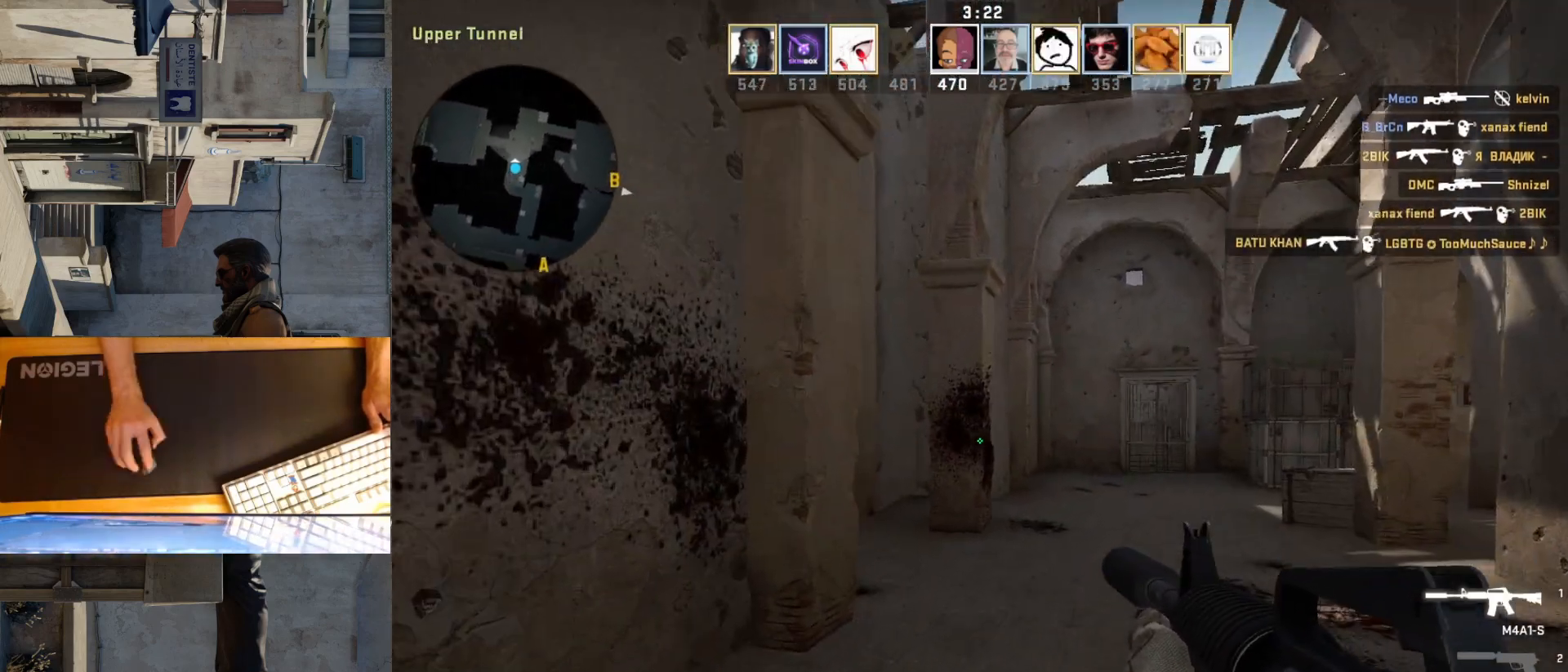
{"keys": ["d"], "mouse": [], "events": [[450, "w", "up"]]}
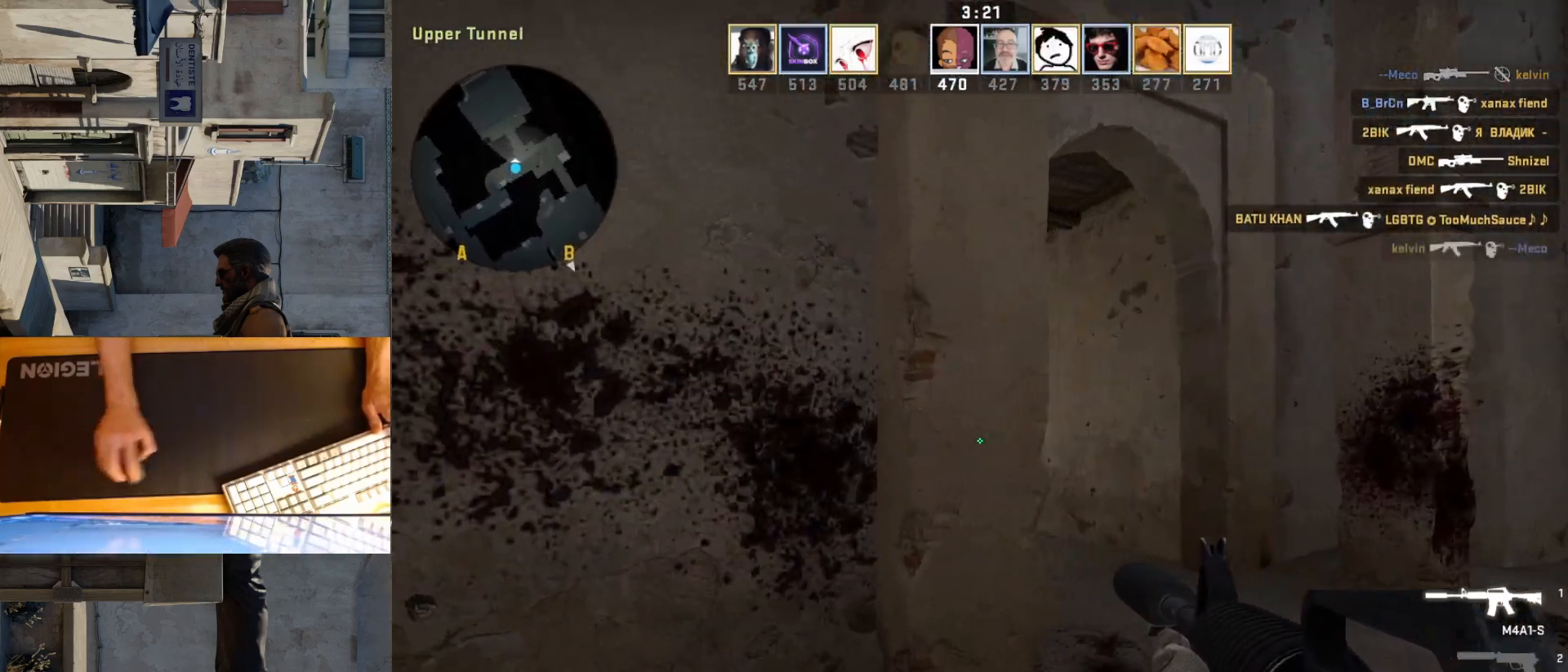
{"keys": ["d", "w"], "mouse": [], "events": [[100, "a", "down"], [133, "d", "up"], [233, "d", "down"], [250, "a", "up"], [333, "w", "down"]]}
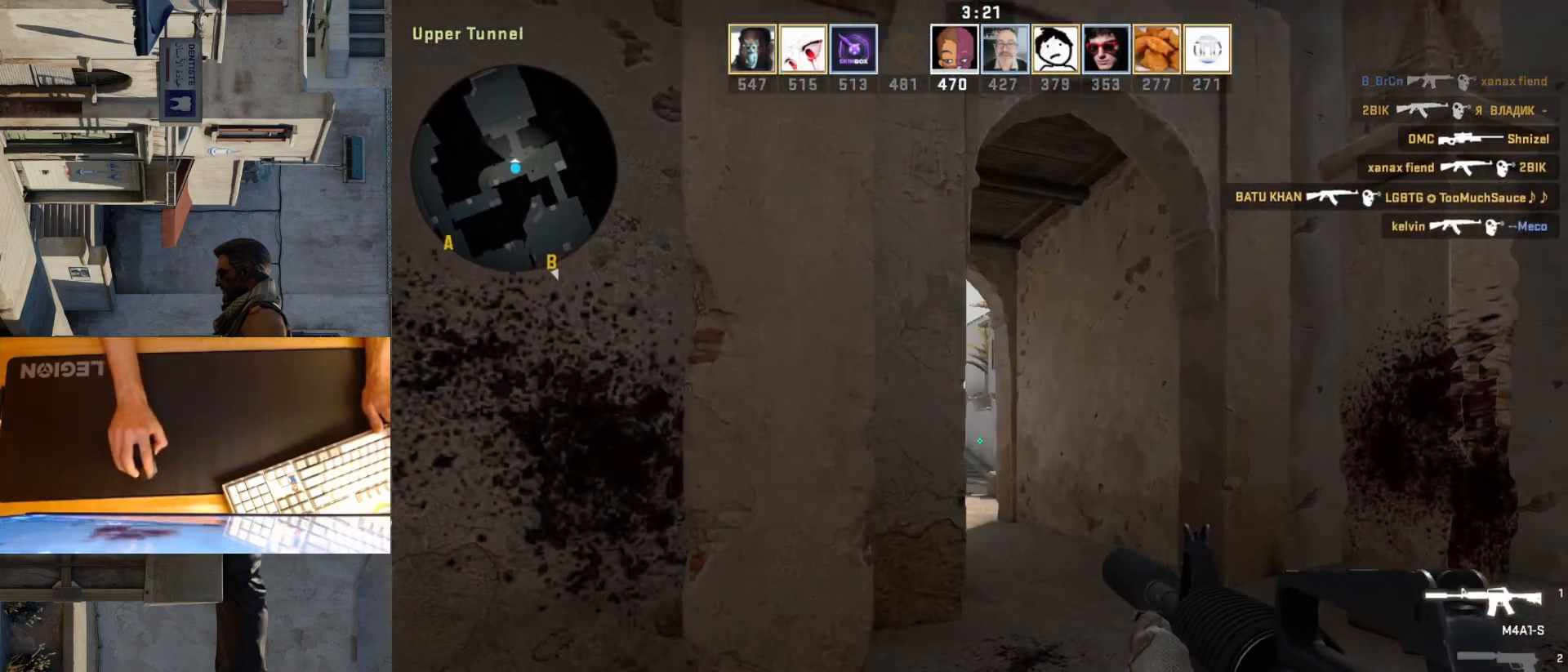
{"keys": ["d"], "mouse": [], "events": [[150, "w", "up"], [267, "d", "up"], [300, "a", "down"], [400, "d", "down"], [417, "a", "up"]]}
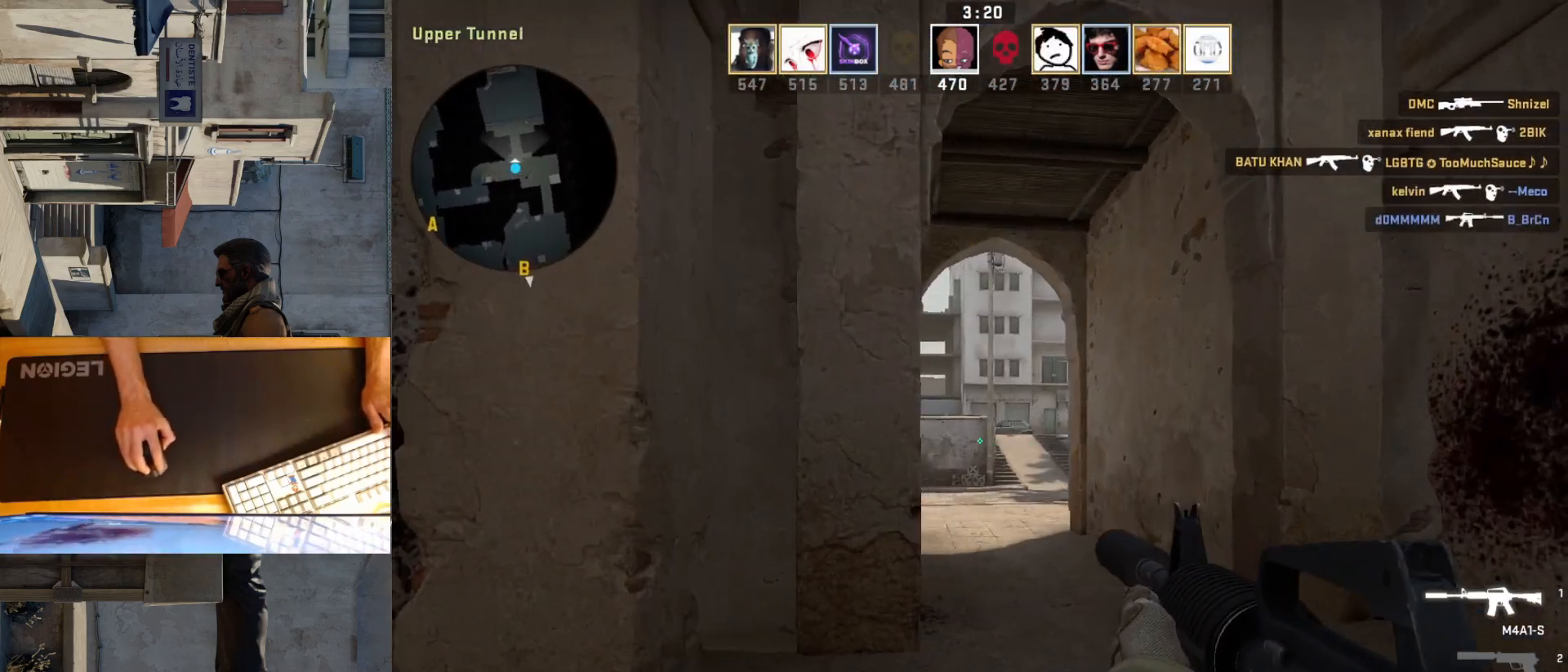
{"keys": ["a", "w"], "mouse": [], "events": [[133, "w", "down"], [250, "d", "up"], [300, "a", "down"]]}
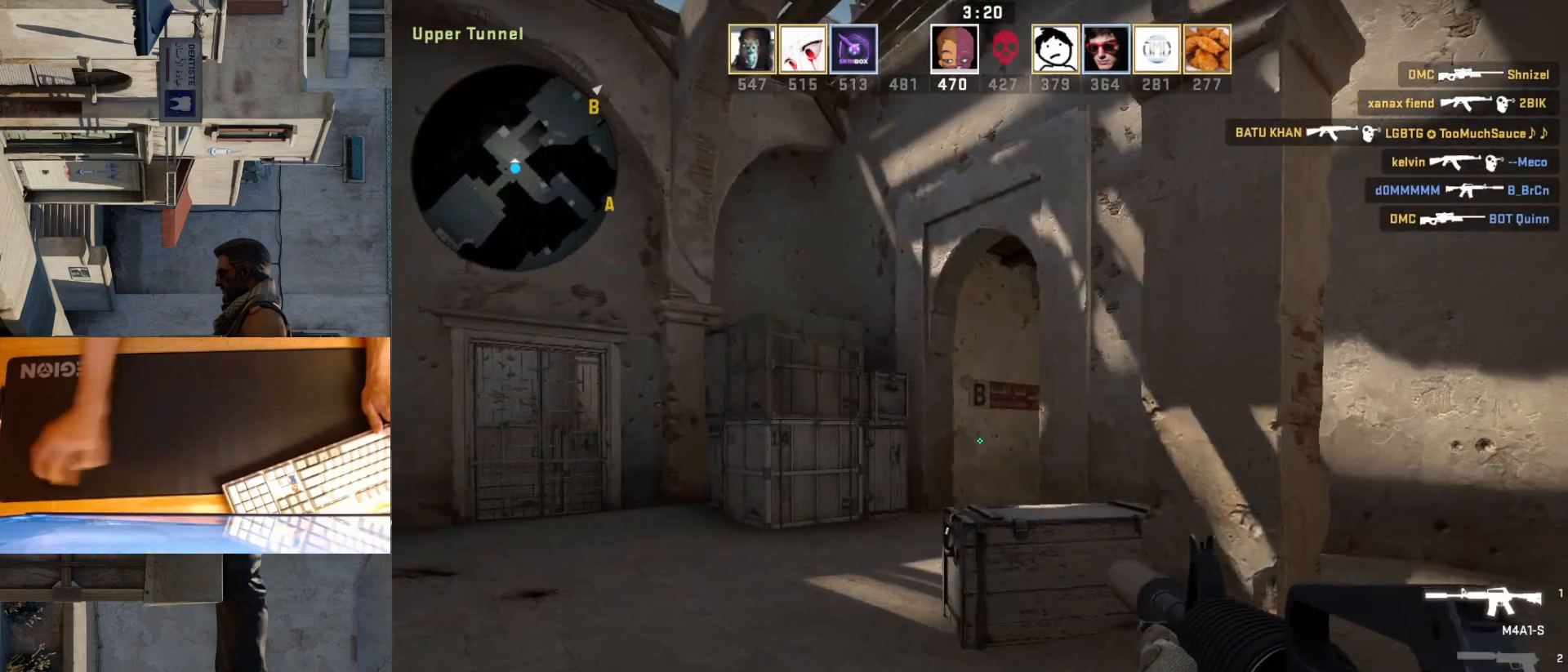
{"keys": ["a", "w"], "mouse": [], "events": [[183, "w", "up"], [383, "w", "down"]]}
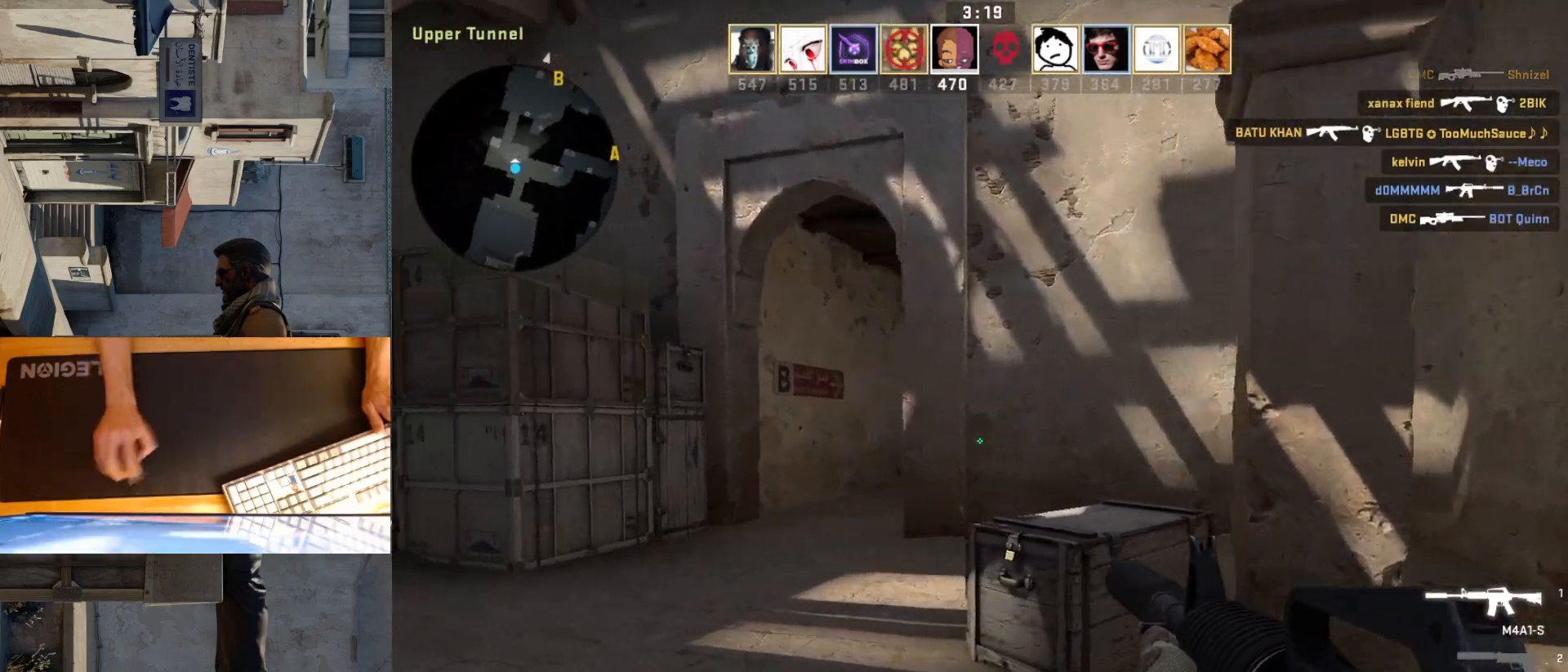
{"keys": ["d"], "mouse": [], "events": [[200, "w", "up"], [400, "d", "down"], [433, "a", "up"]]}
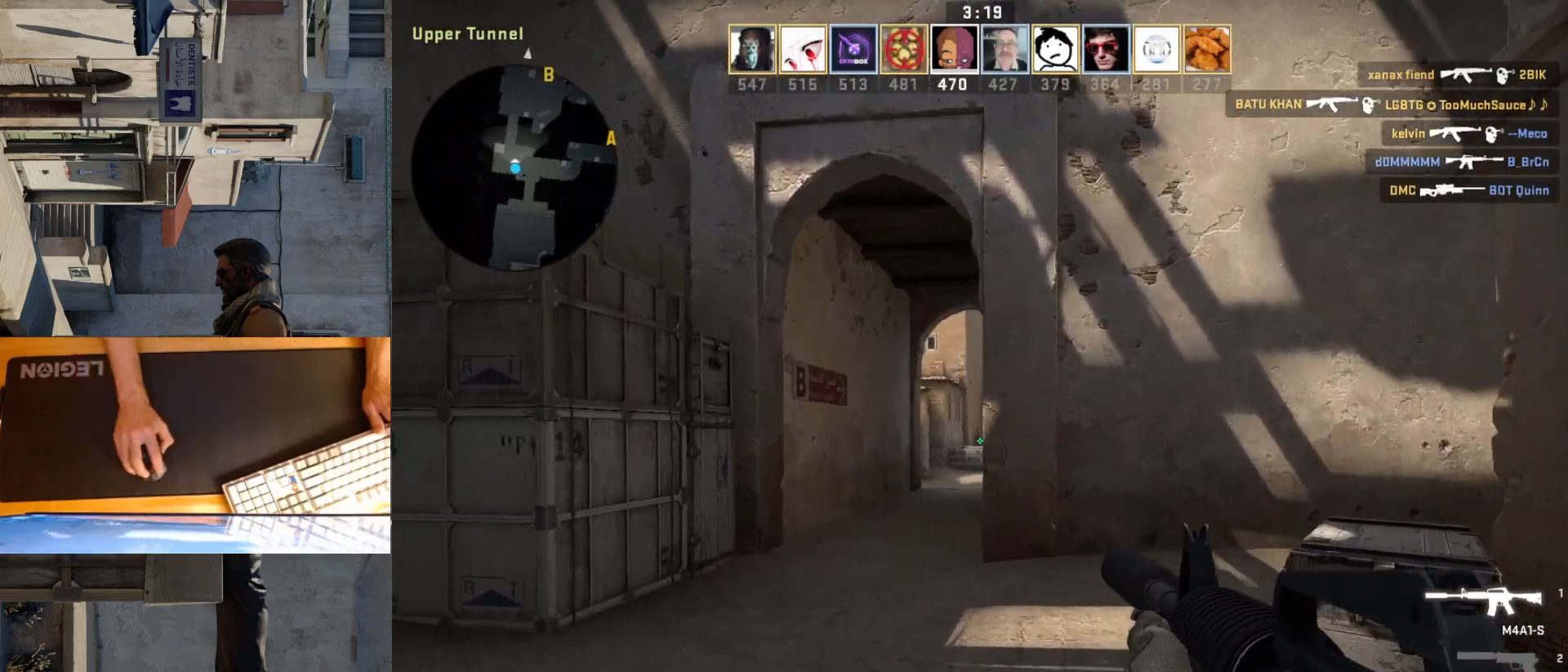
{"keys": ["w"], "mouse": [], "events": [[33, "a", "down"], [33, "d", "up"], [367, "w", "down"], [433, "a", "up"]]}
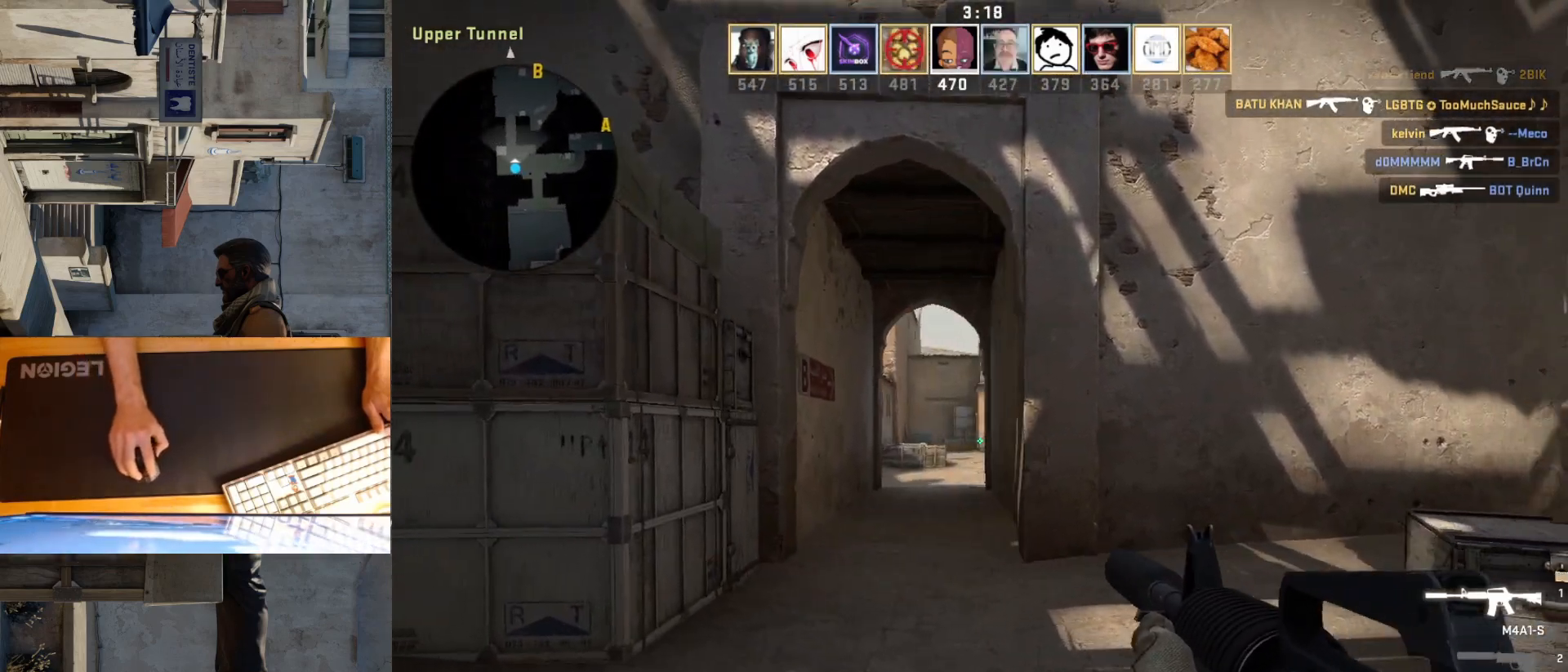
{"keys": ["w"], "mouse": [], "events": []}
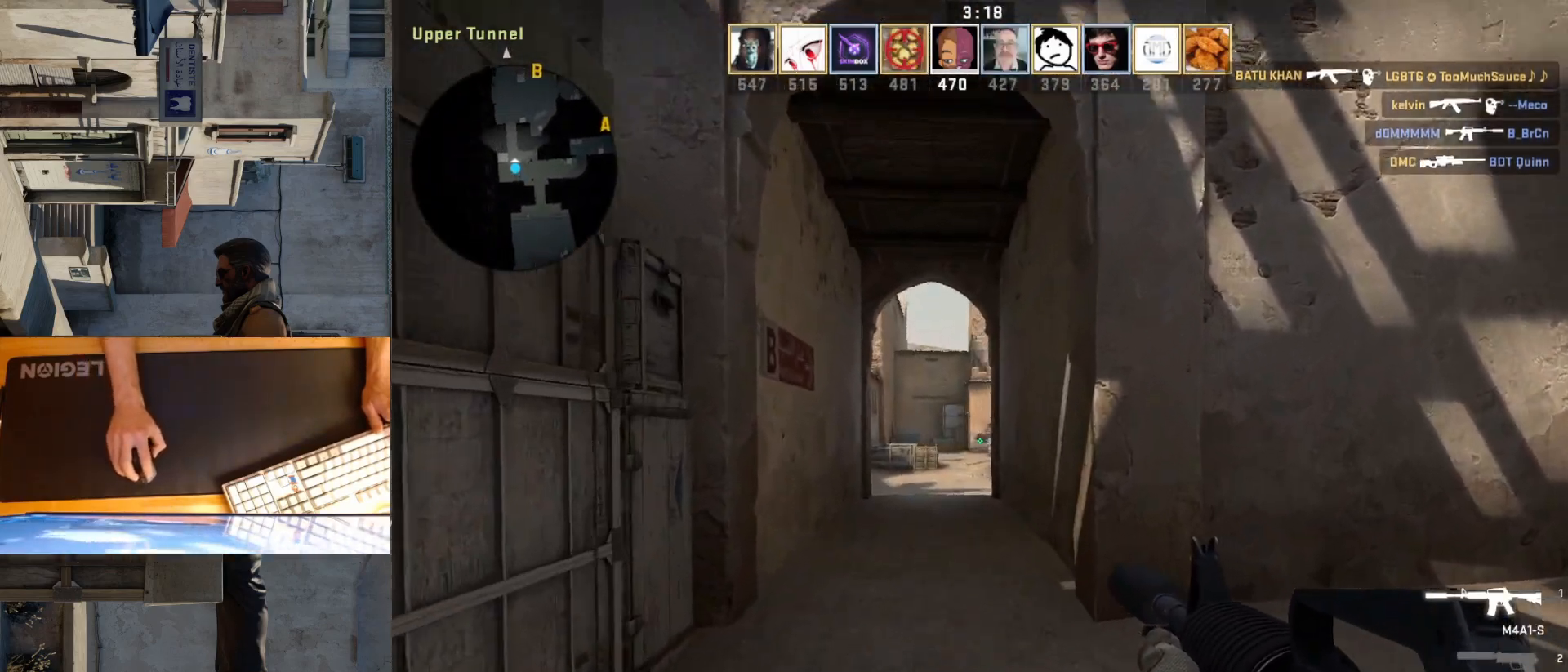
{"keys": ["w"], "mouse": [], "events": []}
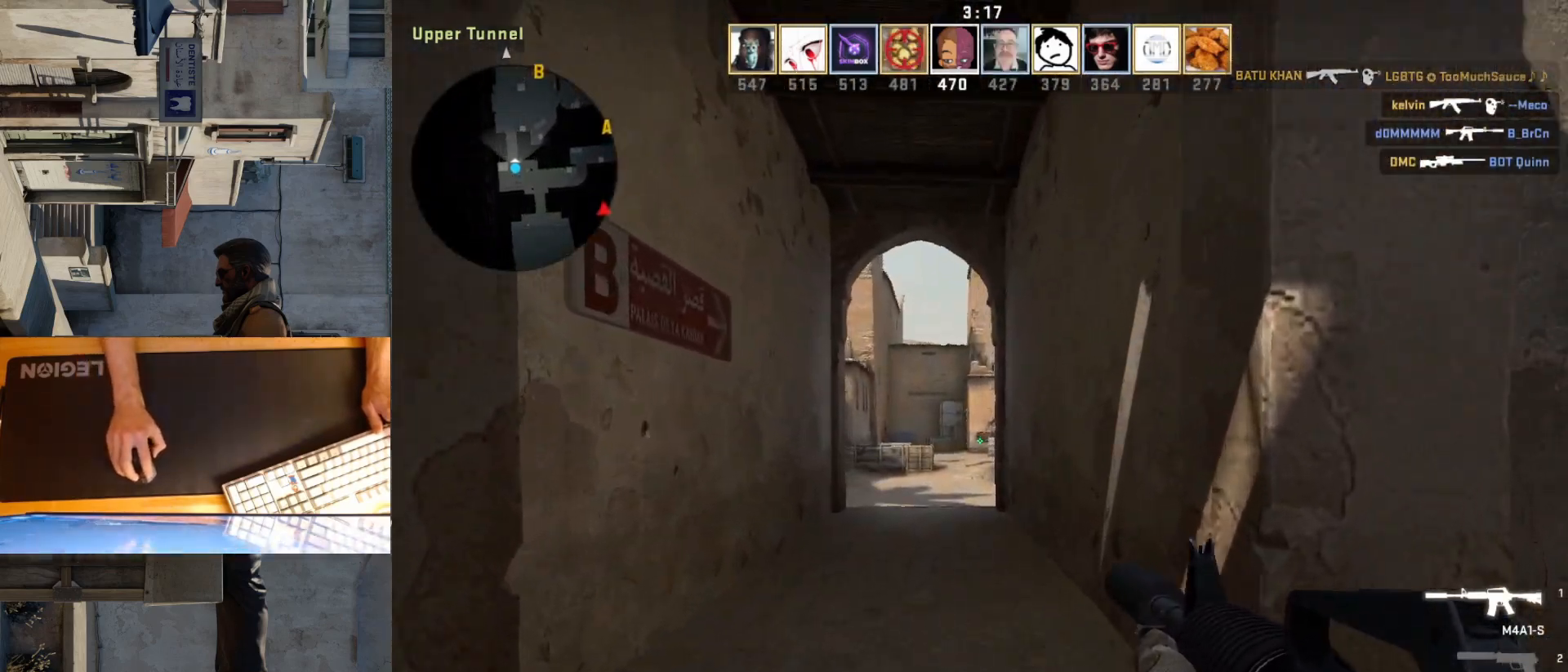
{"keys": ["a", "w"], "mouse": [], "events": [[300, "a", "down"]]}
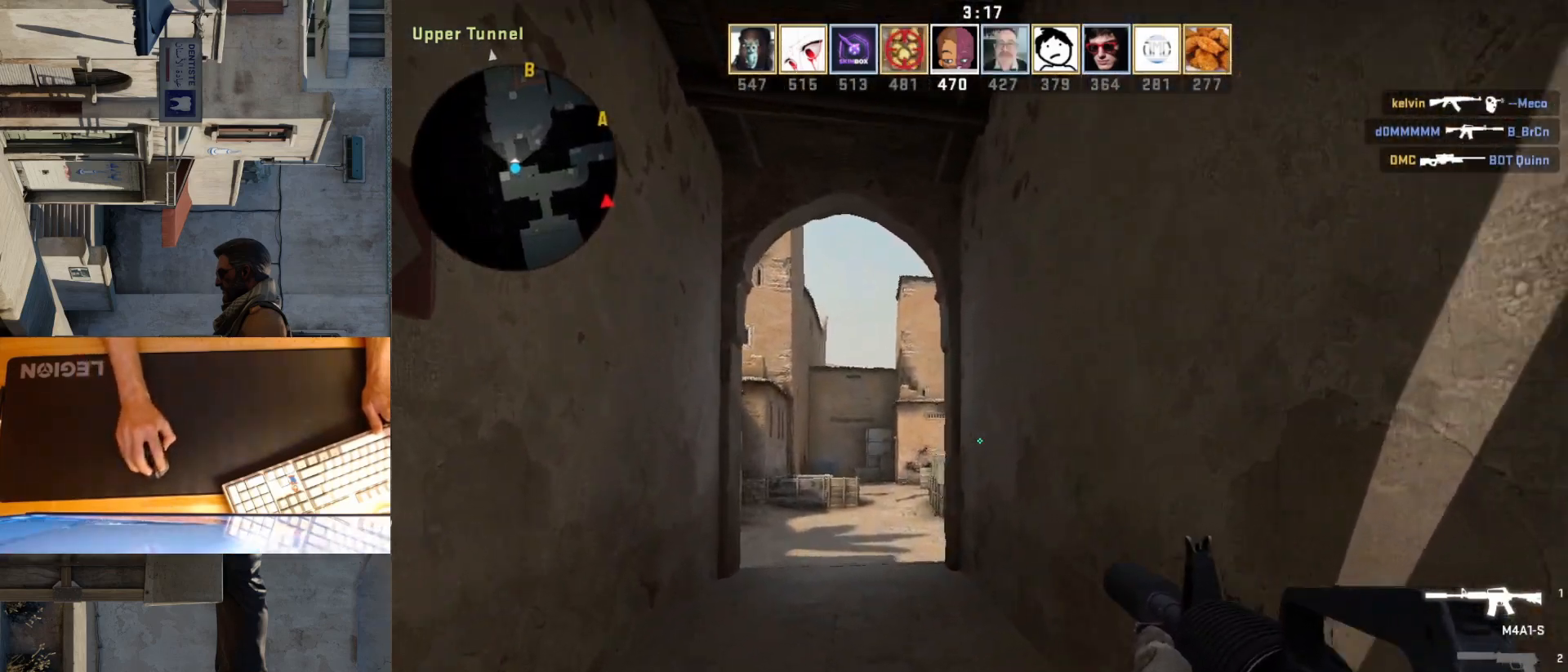
{"keys": ["a", "w"], "mouse": [], "events": []}
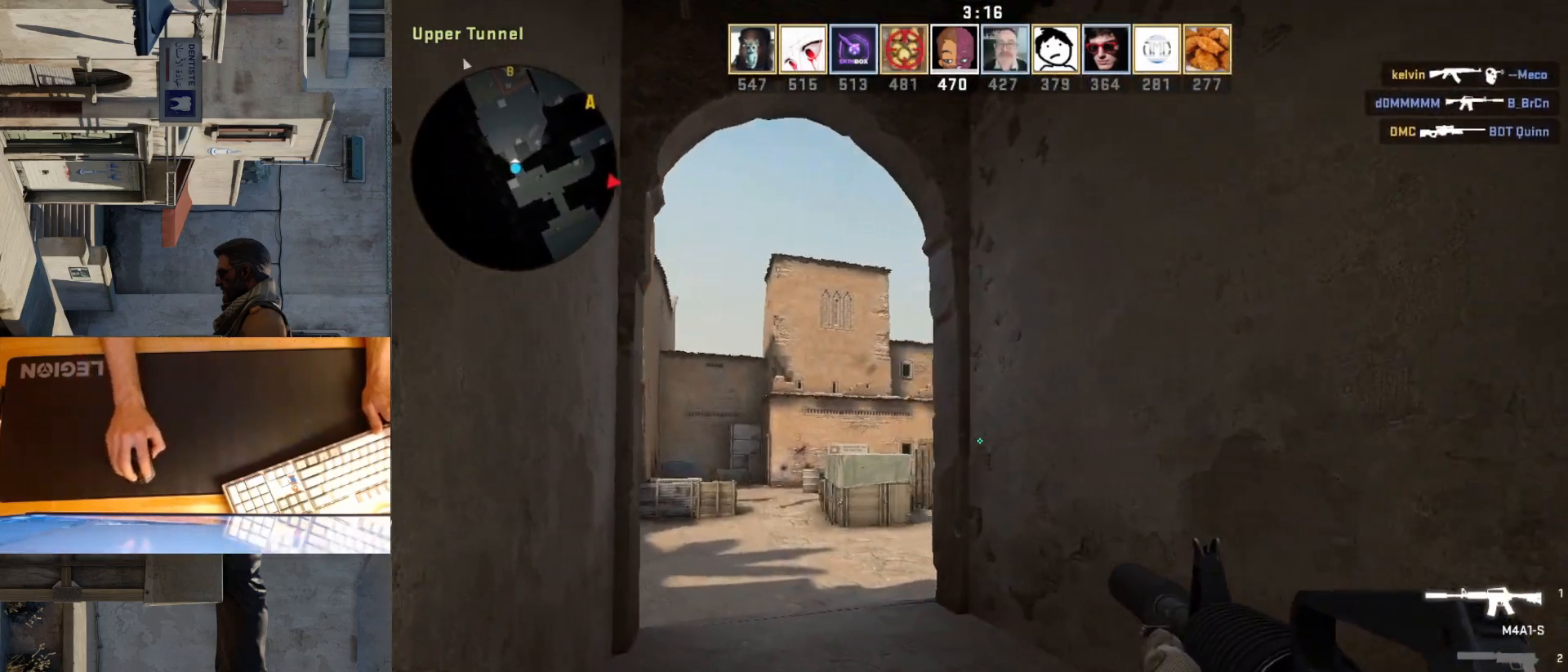
{"keys": [], "mouse": [], "events": [[150, "w", "up"], [467, "a", "up"]]}
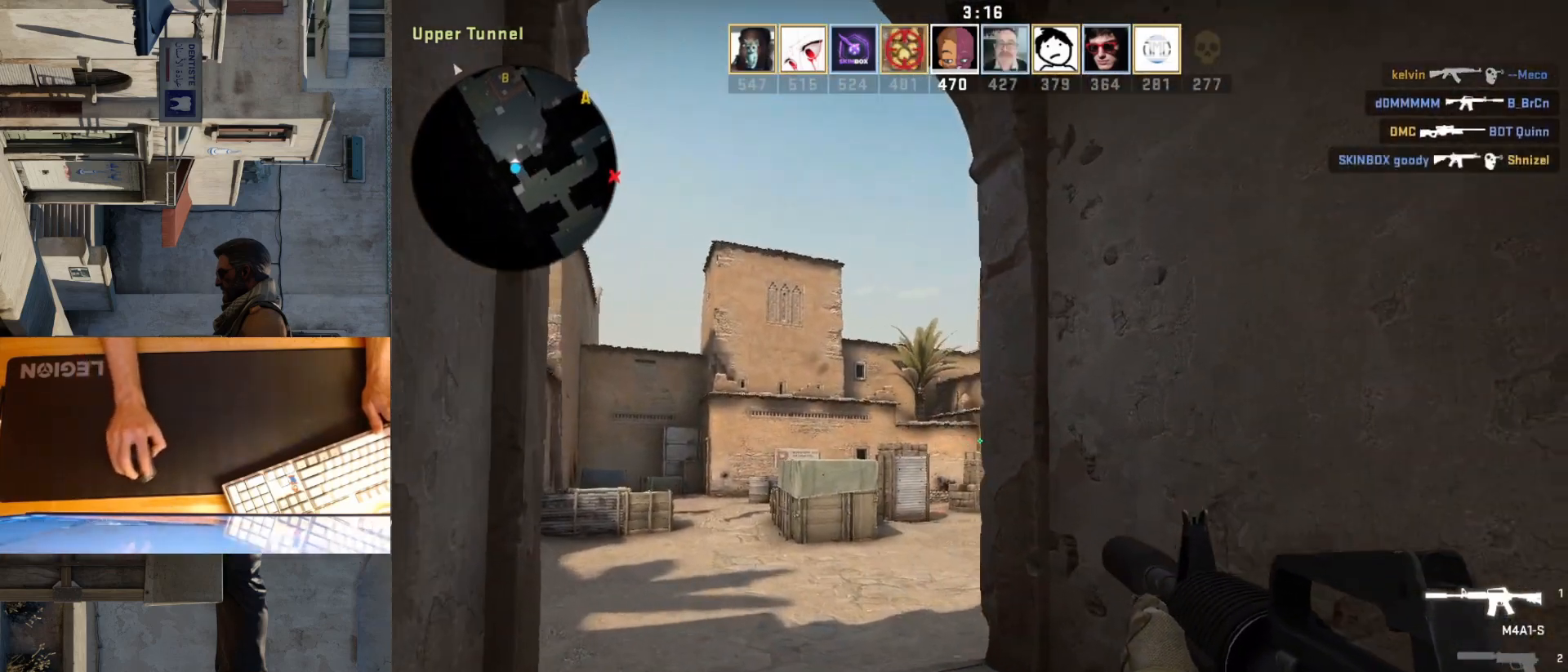
{"keys": ["a"], "mouse": [], "events": [[83, "a", "down"], [283, "a", "up"], [300, "d", "down"], [417, "a", "down"], [417, "d", "up"]]}
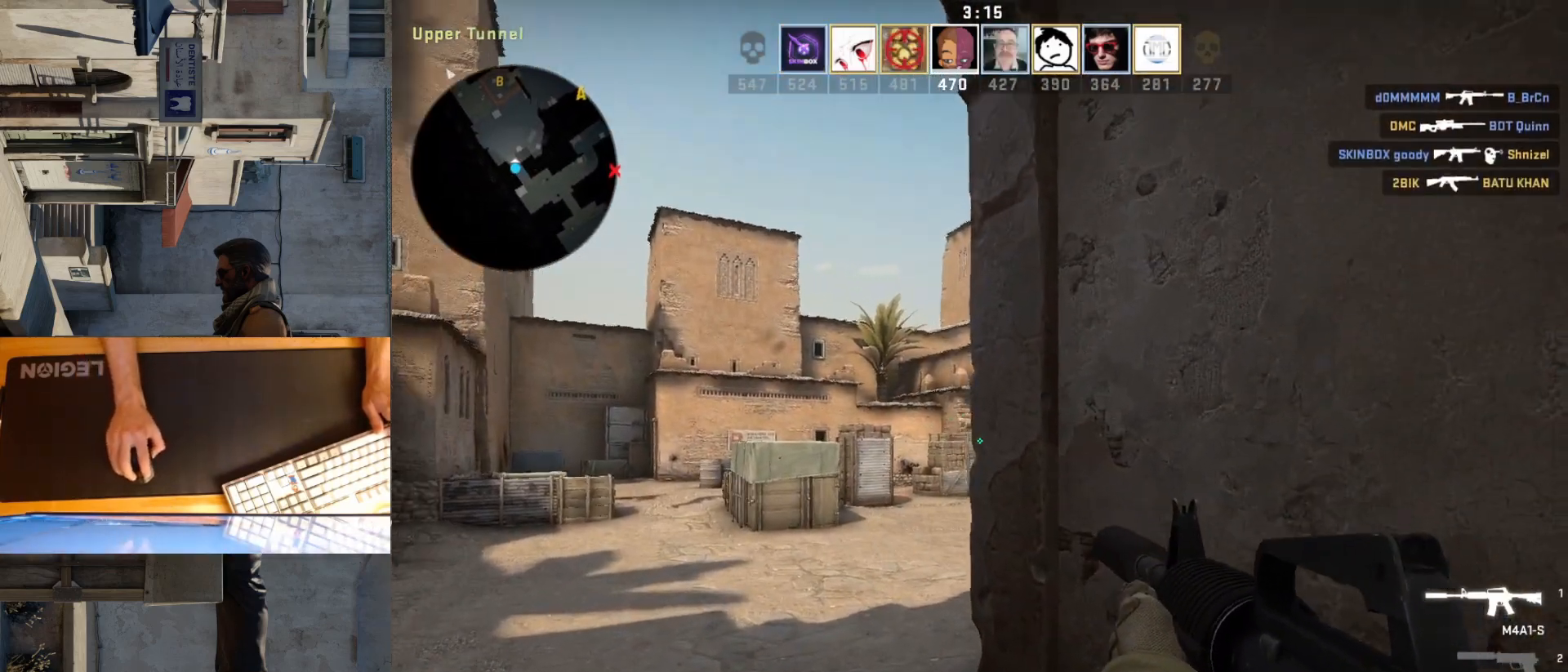
{"keys": ["d"], "mouse": [], "events": [[33, "w", "down"], [350, "w", "up"], [467, "a", "up"], [467, "d", "down"]]}
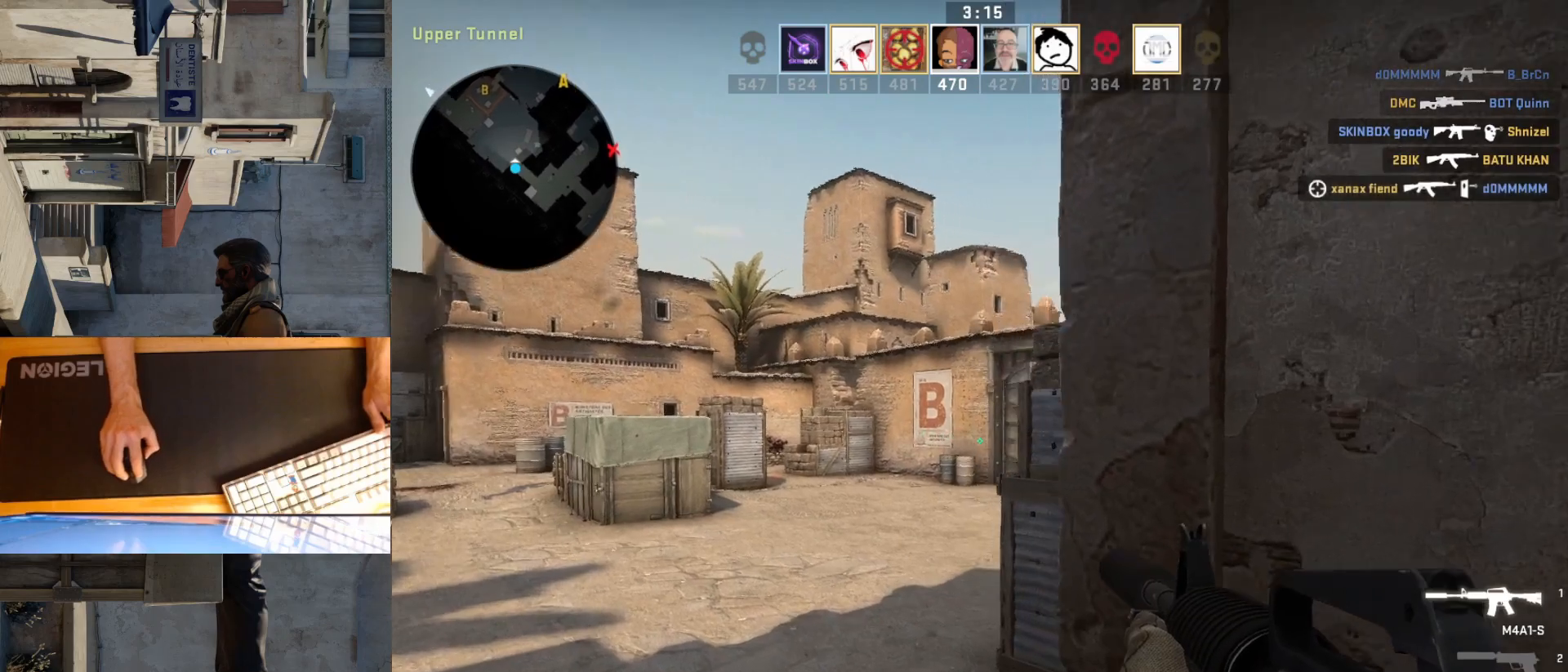
{"keys": ["d"], "mouse": [], "events": [[83, "a", "down"], [133, "d", "up"], [400, "a", "up"], [400, "d", "down"]]}
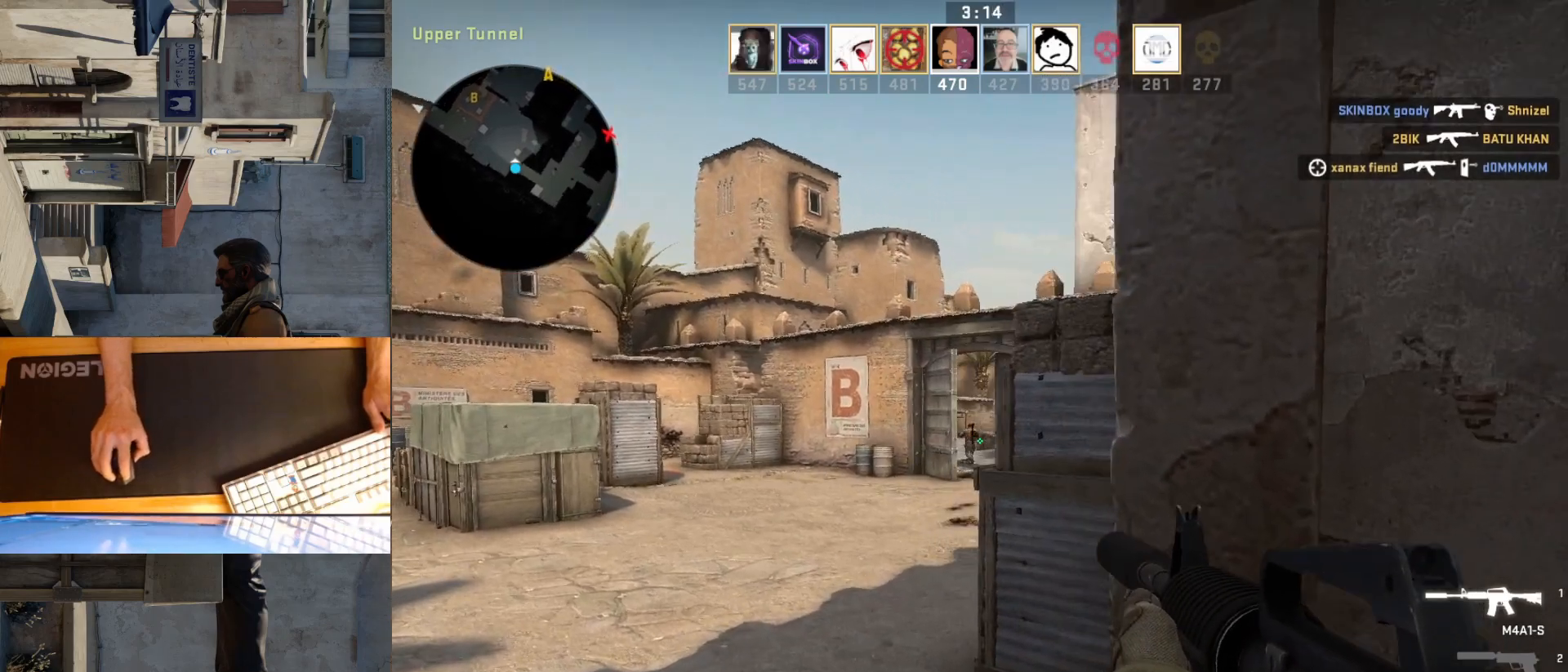
{"keys": ["a"], "mouse": [], "events": [[17, "a", "down"], [17, "d", "up"], [183, "a", "up"], [267, "d", "down"], [433, "d", "up"], [450, "a", "down"]]}
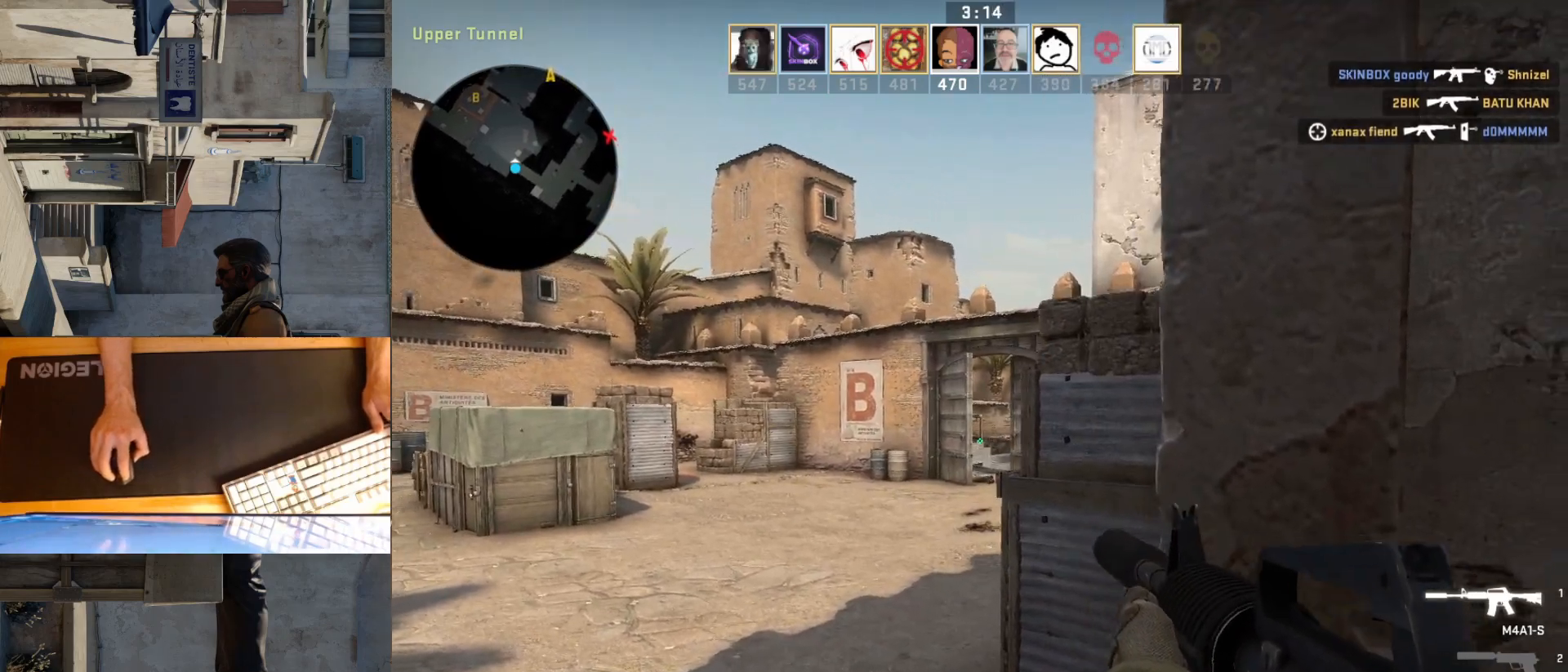
{"keys": ["w"], "mouse": [], "events": [[117, "w", "down"], [150, "a", "up"], [317, "a", "down"], [433, "a", "up"]]}
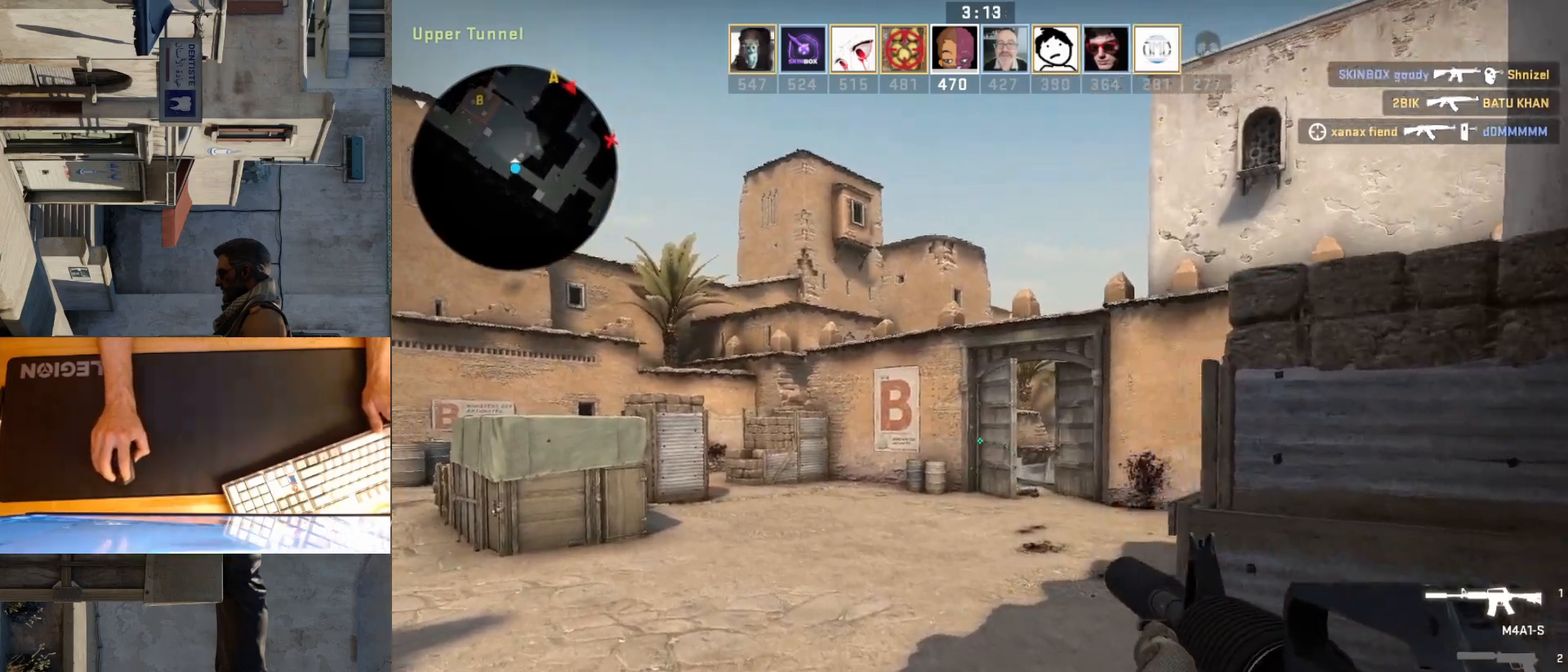
{"keys": ["w"], "mouse": [], "events": []}